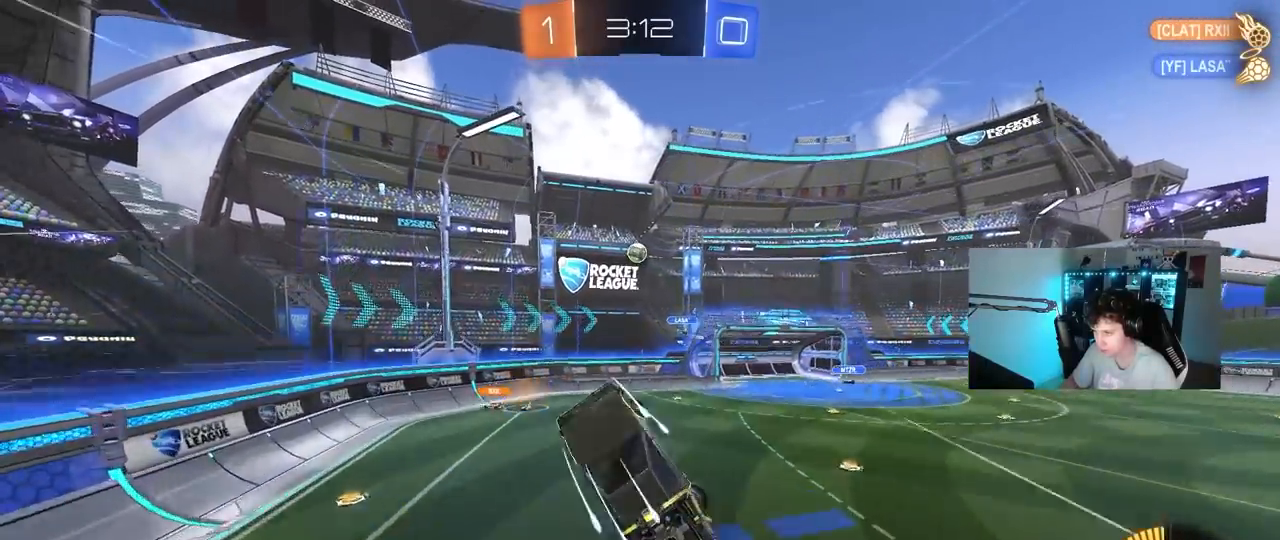
Gameplay with keyboard and mouse; each line is a JSON object with the keys and mouse buttons held at the frame after it. "events" lists presses ("down") and releases ("up") of "1", "2", "3", "4", "5", "a", "alt", "c", "caps_lock", "ctrl", "d", "e", "f", "g", "q", "r", "s", "shift", "space", "t", "tab", "v", "w", "x", "z", "mouse_left", "mouse_wheel" and "mouse_right" between this image and that frame as [ms after this image, input, new state], when the widget could be followed in between. "mouse_left", "mouse_wheel", "mouse_right" = the "left", "wheel", "right" buttons of the "mouse" list. No other keys are recorded. "wheel" means that the mouse wheel is clicked or scrolled. Mouse movement is not recorded.
{"keys": ["a", "w"], "mouse": [], "events": [[33, "a", "down"], [83, "a", "up"], [83, "w", "up"], [217, "d", "down"], [217, "mouse_left", "up"], [267, "d", "up"], [317, "w", "down"], [367, "w", "up"], [400, "mouse_left", "down"], [500, "a", "down"], [500, "mouse_left", "up"], [500, "w", "down"]]}
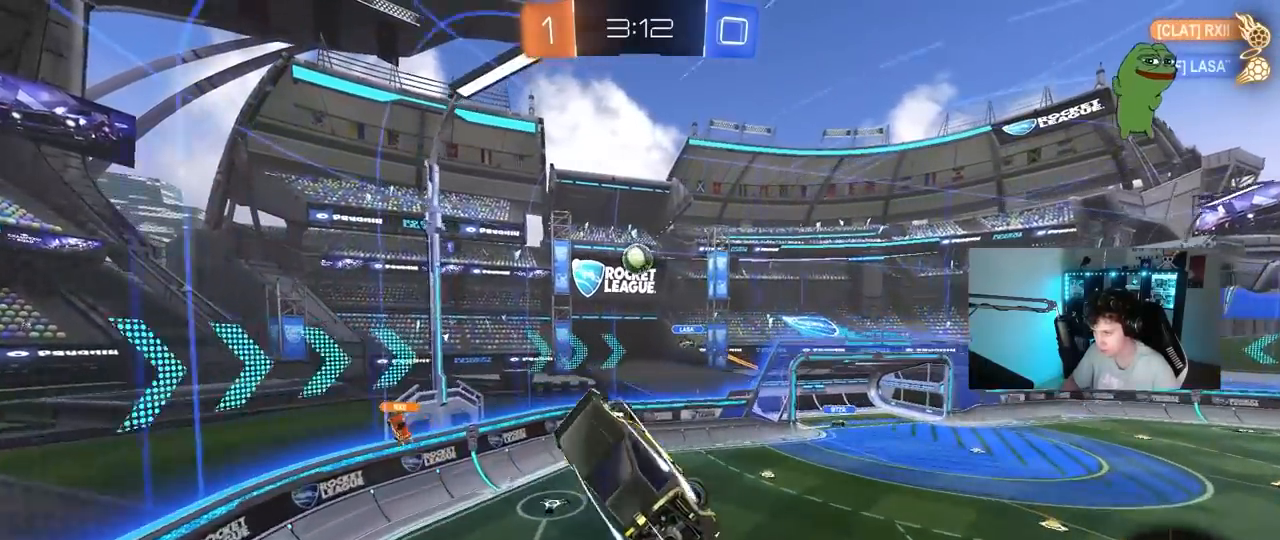
{"keys": ["a", "shift", "w"], "mouse": ["left"], "events": [[50, "w", "up"], [150, "mouse_left", "down"], [283, "mouse_left", "up"], [333, "mouse_left", "down"], [383, "shift", "down"], [417, "w", "down"]]}
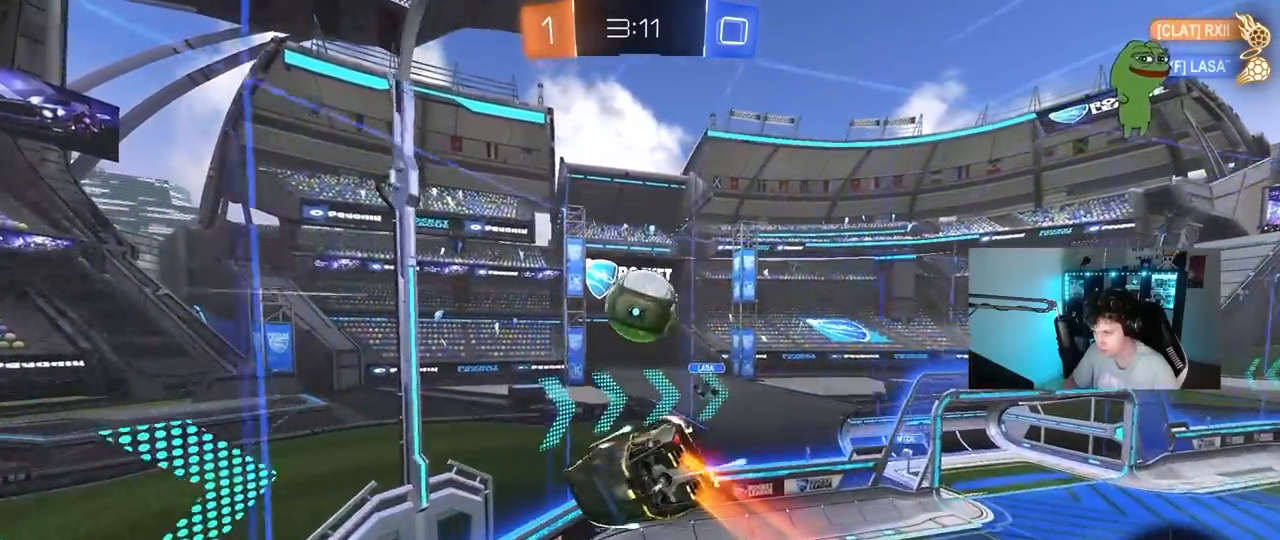
{"keys": ["a", "w"], "mouse": [], "events": [[17, "mouse_left", "up"], [67, "w", "up"], [117, "w", "down"], [150, "w", "up"], [433, "w", "down"], [483, "shift", "up"]]}
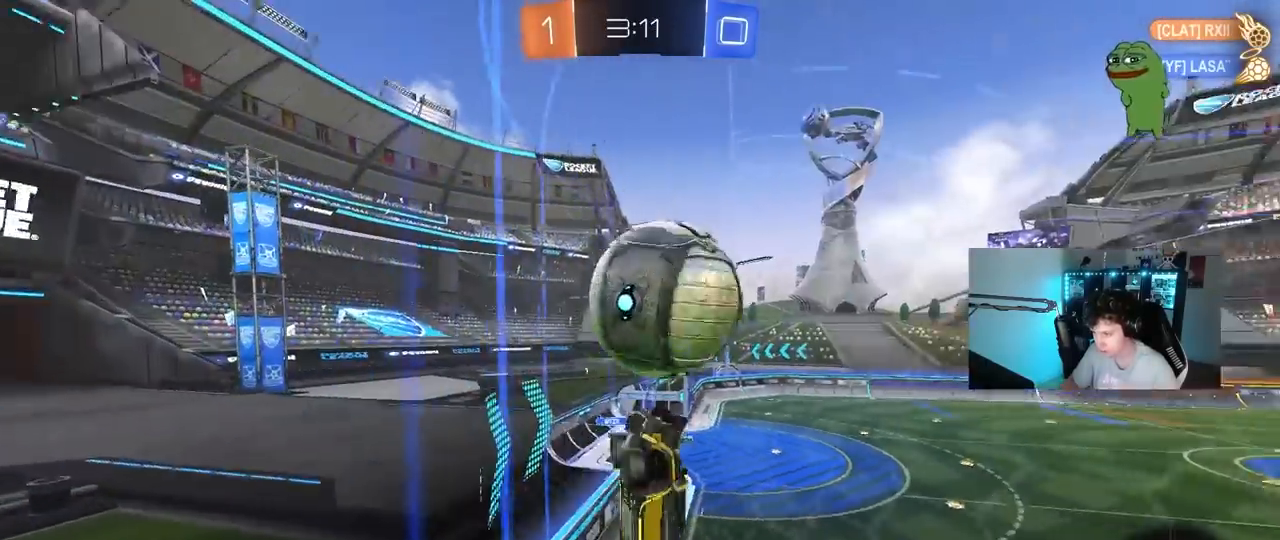
{"keys": ["a", "s"], "mouse": [], "events": [[450, "s", "down"], [450, "w", "up"]]}
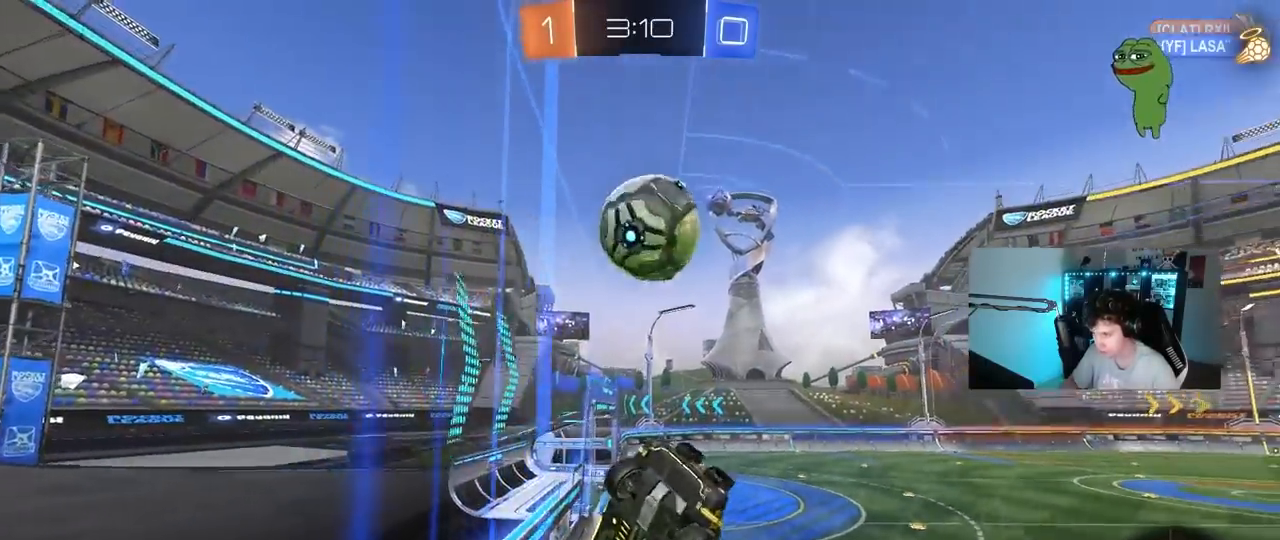
{"keys": ["w"], "mouse": ["left"], "events": [[100, "s", "up"], [150, "mouse_left", "down"], [183, "w", "down"], [283, "a", "up"]]}
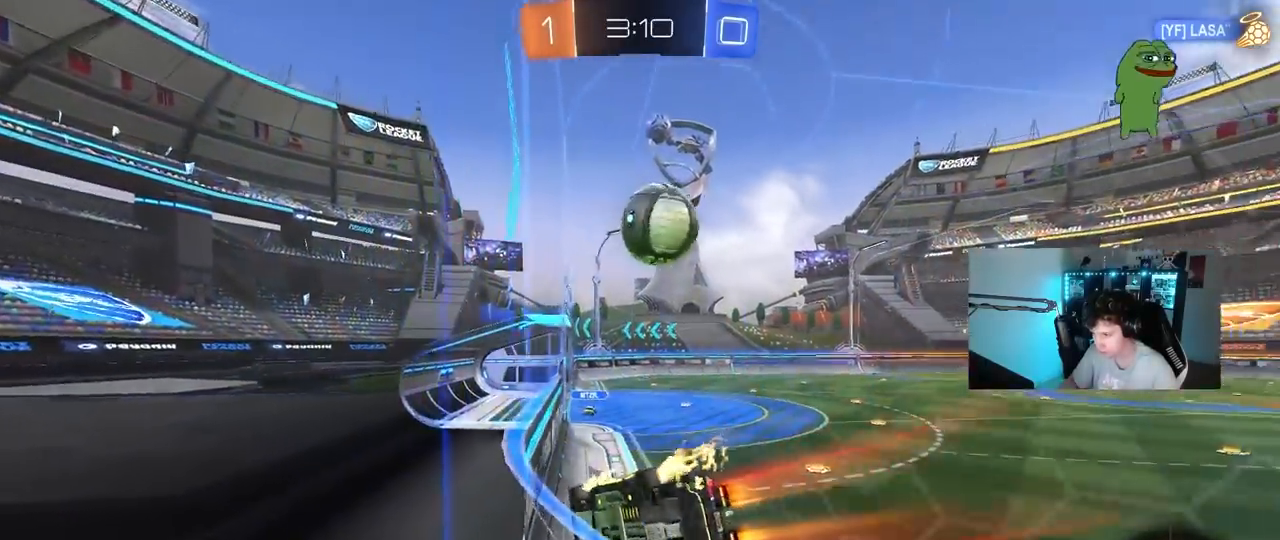
{"keys": ["a", "s"], "mouse": ["left", "right"], "events": [[67, "a", "down"], [200, "a", "up"], [300, "d", "down"], [300, "w", "up"], [350, "mouse_right", "down"], [400, "s", "down"], [483, "a", "down"], [483, "d", "up"]]}
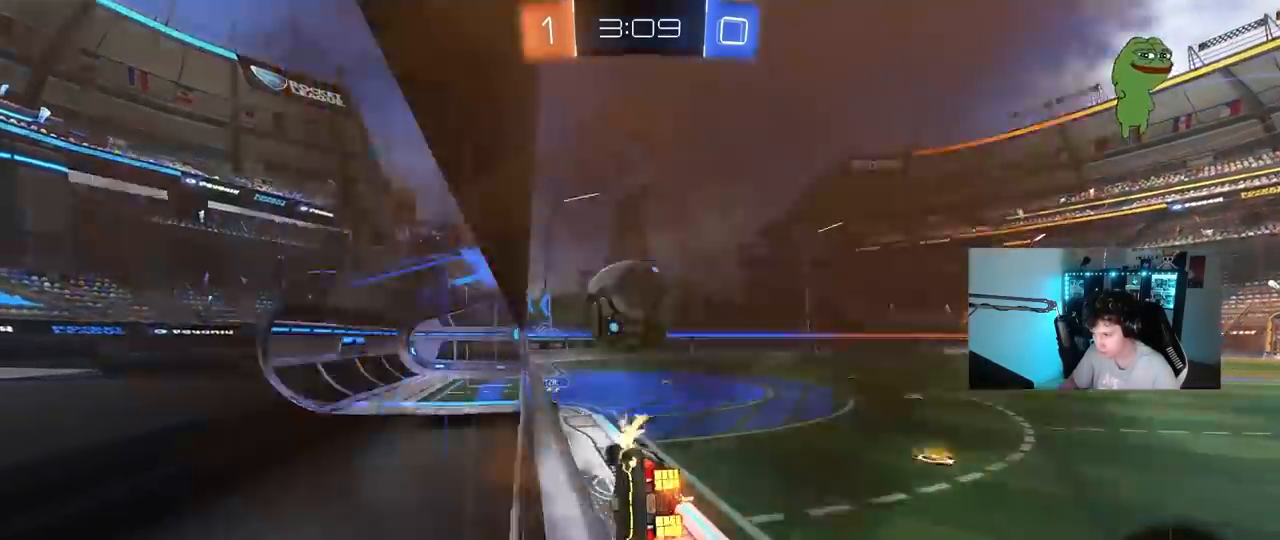
{"keys": ["a", "s", "shift"], "mouse": ["left"], "events": [[33, "s", "up"], [33, "shift", "down"], [83, "mouse_right", "up"], [167, "w", "down"], [267, "mouse_right", "down"], [317, "s", "down"], [317, "w", "up"], [450, "mouse_right", "up"]]}
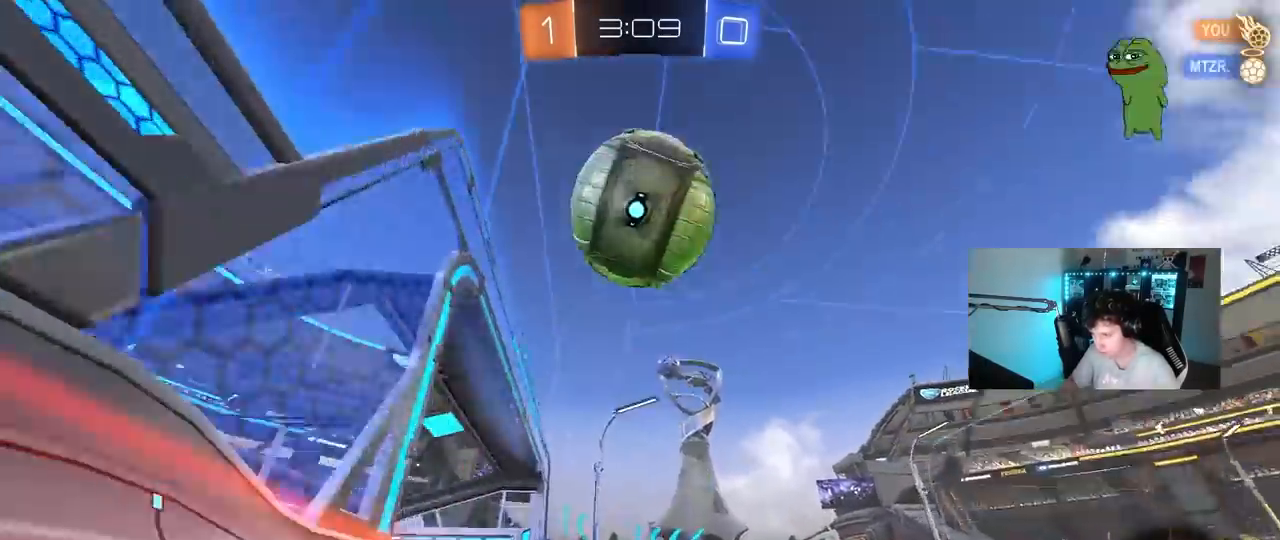
{"keys": ["a", "shift", "space"], "mouse": ["right"], "events": [[233, "s", "up"], [283, "mouse_right", "down"], [333, "mouse_left", "up"], [333, "space", "down"], [383, "mouse_right", "up"], [417, "mouse_right", "down"]]}
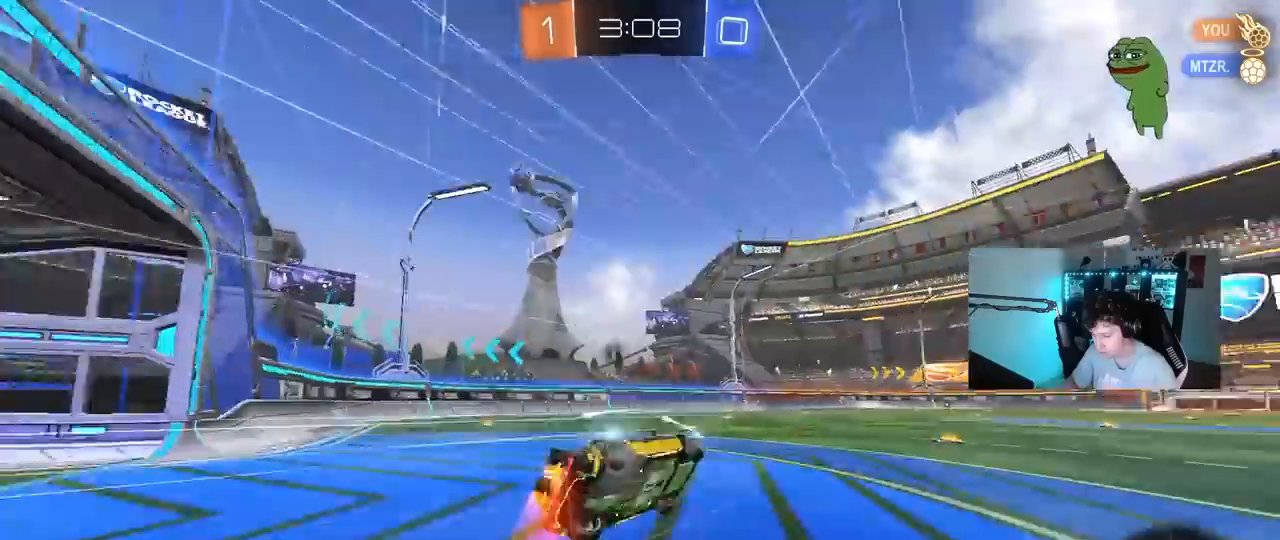
{"keys": ["a", "w"], "mouse": [], "events": [[17, "mouse_left", "down"], [17, "space", "up"], [67, "mouse_right", "up"], [400, "shift", "up"], [400, "w", "down"], [433, "mouse_left", "up"]]}
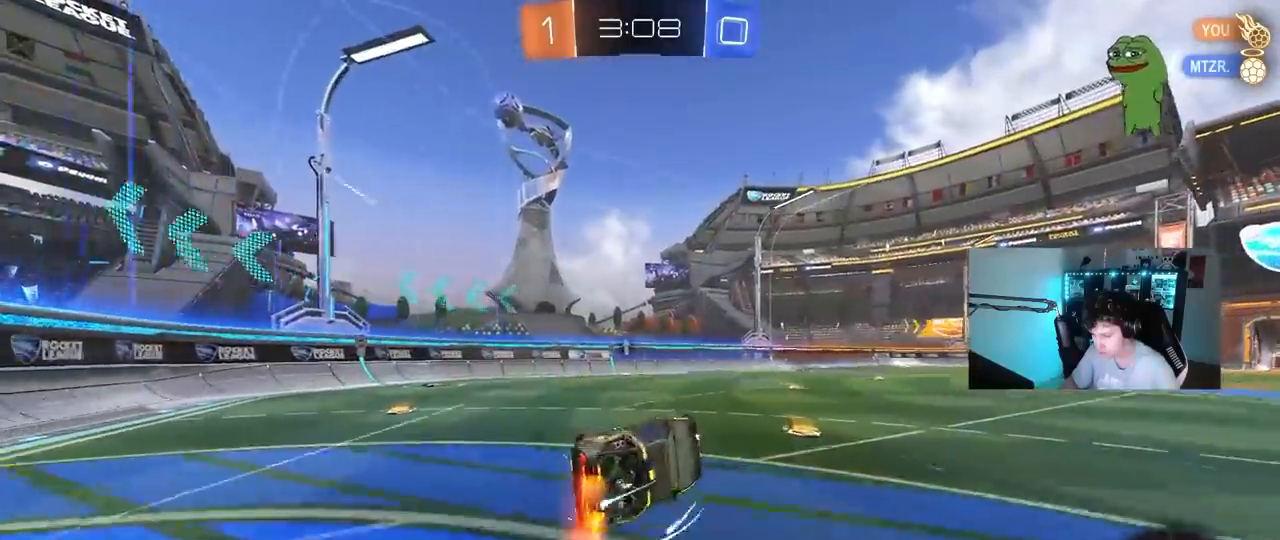
{"keys": ["d", "w"], "mouse": ["left"], "events": [[217, "a", "up"], [450, "d", "down"], [450, "mouse_left", "down"]]}
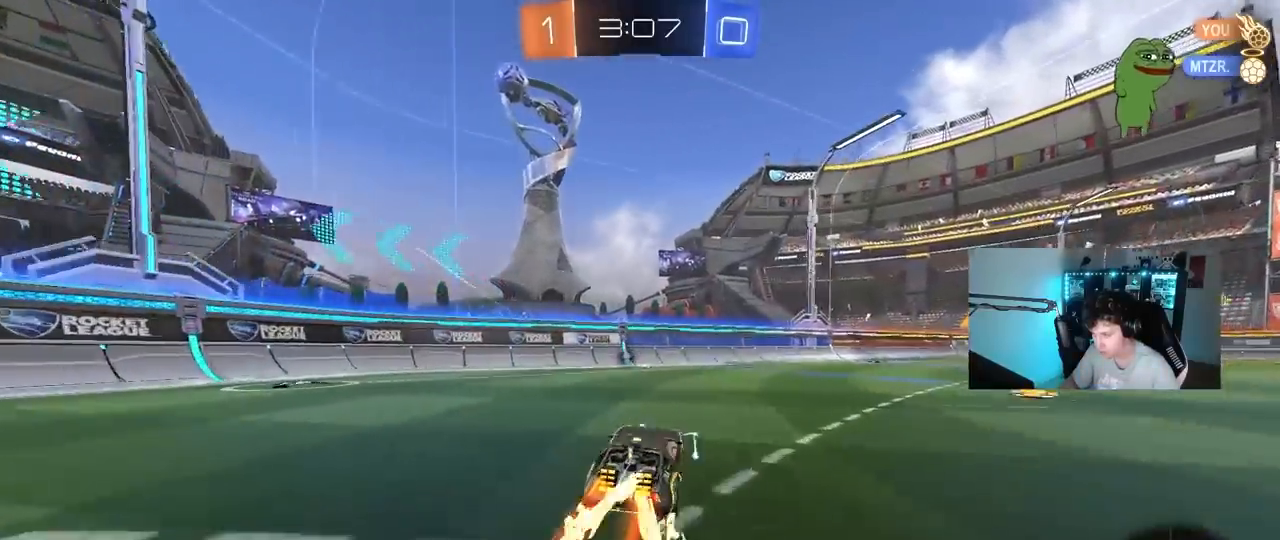
{"keys": ["w"], "mouse": [], "events": [[283, "mouse_left", "up"], [333, "d", "up"], [433, "mouse_left", "down"], [467, "mouse_left", "up"]]}
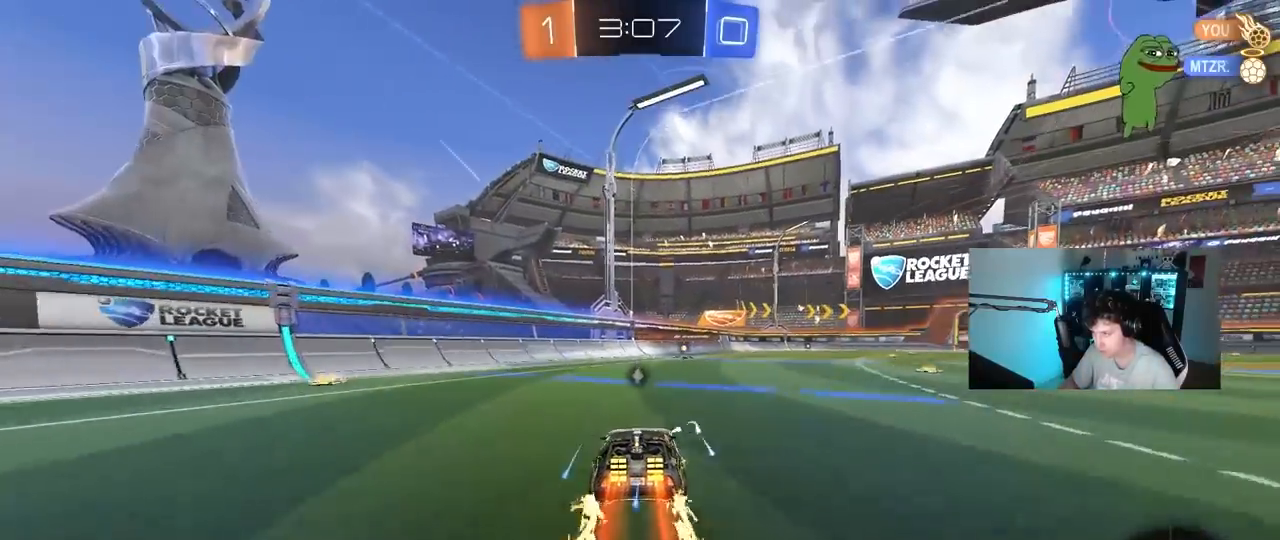
{"keys": ["w"], "mouse": [], "events": [[67, "mouse_left", "down"], [117, "mouse_left", "up"], [150, "mouse_left", "down"], [250, "mouse_left", "up"], [300, "mouse_left", "down"], [350, "d", "down"], [350, "mouse_left", "up"], [400, "d", "up"], [400, "mouse_left", "down"], [483, "mouse_left", "up"]]}
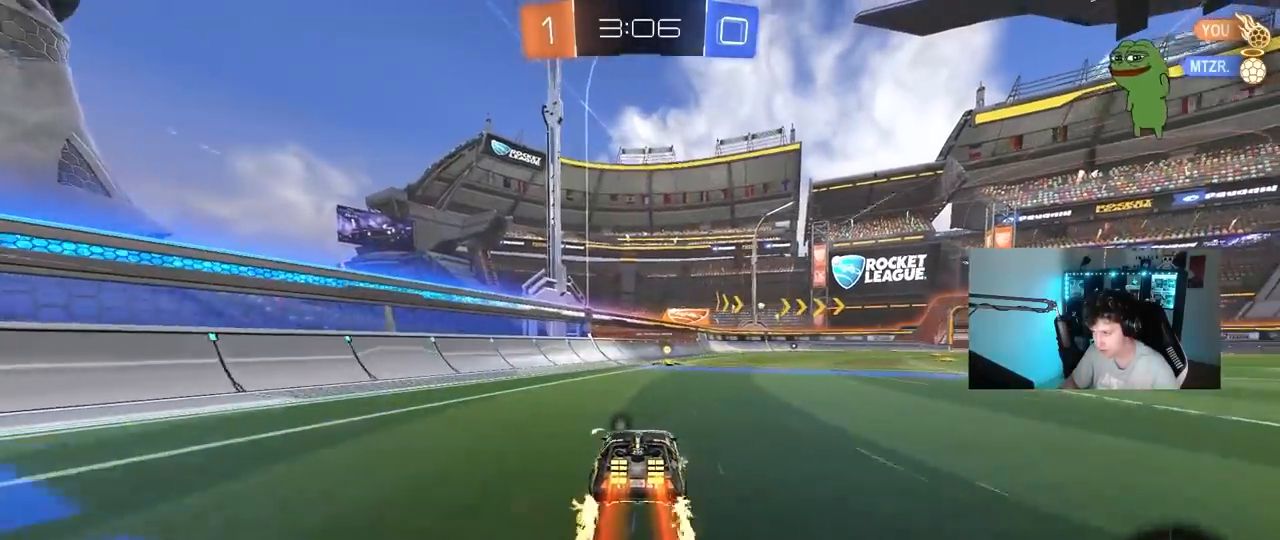
{"keys": ["w"], "mouse": ["left"], "events": [[33, "mouse_left", "down"], [83, "mouse_left", "up"], [167, "mouse_left", "down"], [217, "mouse_left", "up"], [267, "mouse_left", "down"], [267, "space", "down"], [317, "mouse_left", "up"], [367, "mouse_left", "down"], [367, "space", "up"], [450, "mouse_left", "up"], [500, "mouse_left", "down"]]}
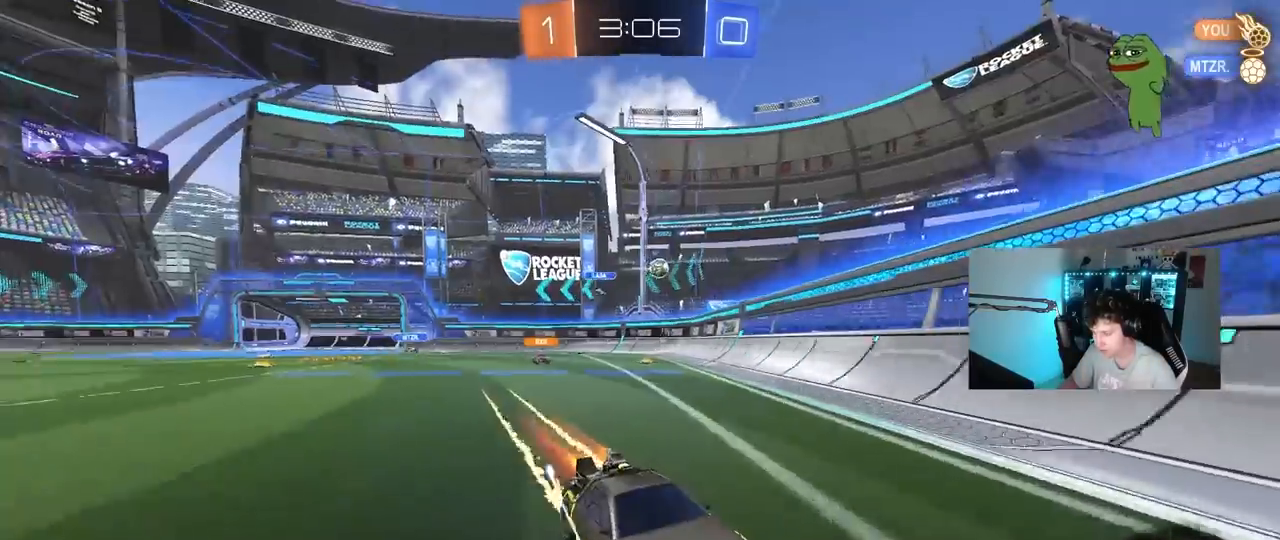
{"keys": ["d", "w"], "mouse": ["left"], "events": [[50, "mouse_left", "up"], [100, "mouse_left", "down"], [133, "d", "down"], [183, "d", "up"], [283, "mouse_left", "up"], [333, "mouse_left", "down"], [417, "d", "down"], [417, "mouse_left", "up"], [467, "mouse_left", "down"]]}
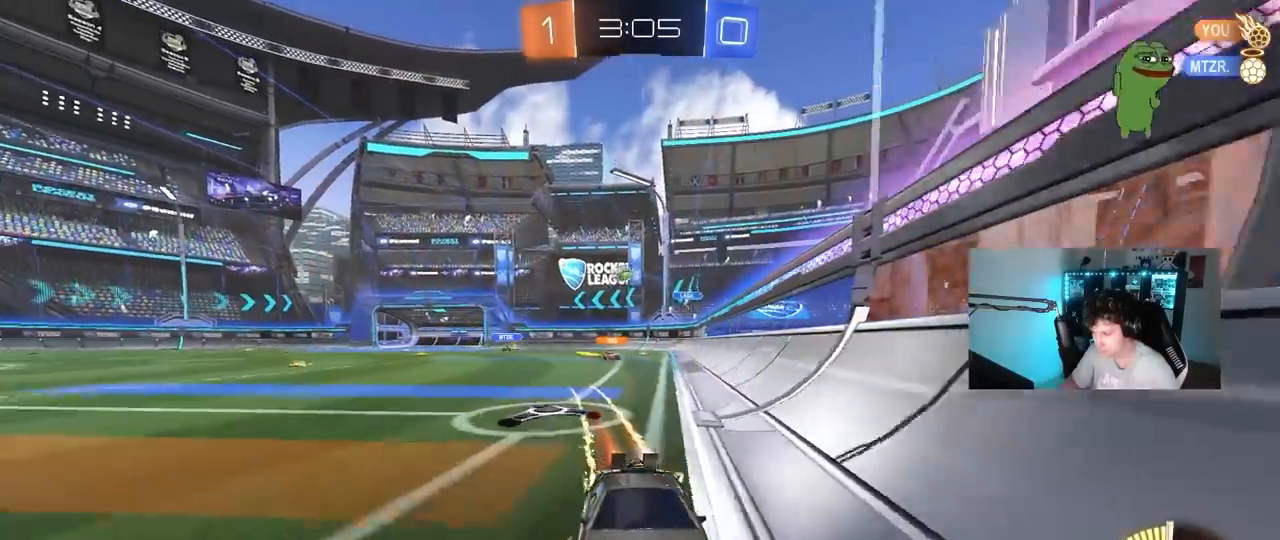
{"keys": ["w"], "mouse": [], "events": [[17, "d", "up"], [17, "mouse_left", "up"], [67, "mouse_left", "down"], [117, "mouse_left", "up"], [167, "d", "down"], [350, "d", "up"]]}
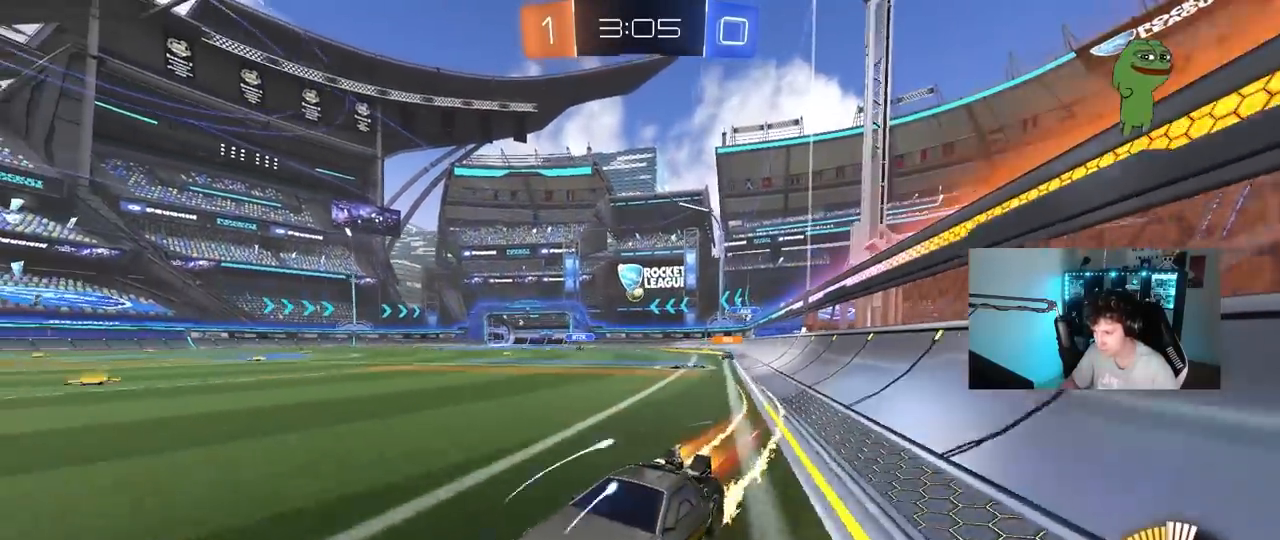
{"keys": [], "mouse": [], "events": [[267, "d", "down"], [317, "shift", "down"], [450, "shift", "up"], [500, "d", "up"], [500, "w", "up"]]}
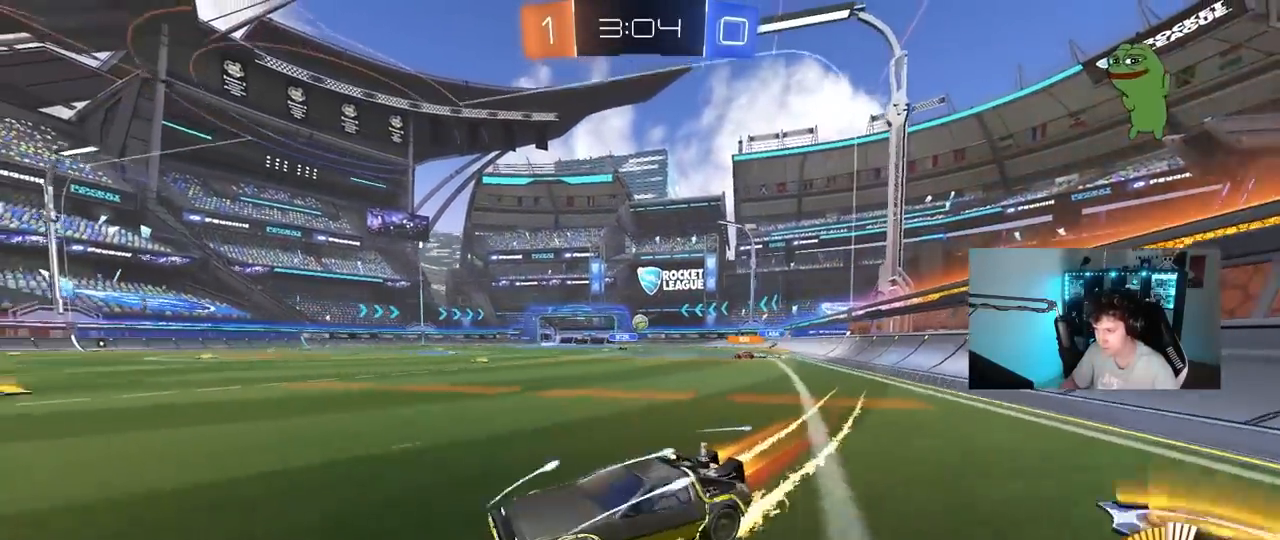
{"keys": [], "mouse": [], "events": [[100, "s", "down"], [150, "a", "down"], [233, "s", "up"], [333, "a", "up"]]}
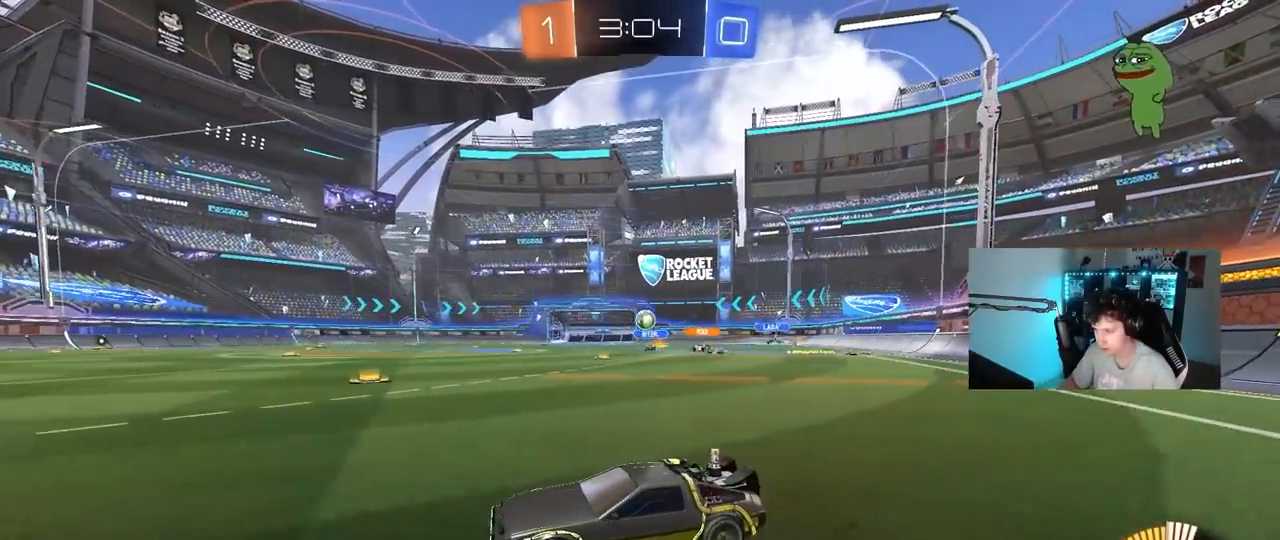
{"keys": ["d", "w"], "mouse": [], "events": [[117, "a", "down"], [167, "a", "up"], [167, "w", "down"], [200, "d", "down"], [250, "w", "up"], [400, "w", "down"]]}
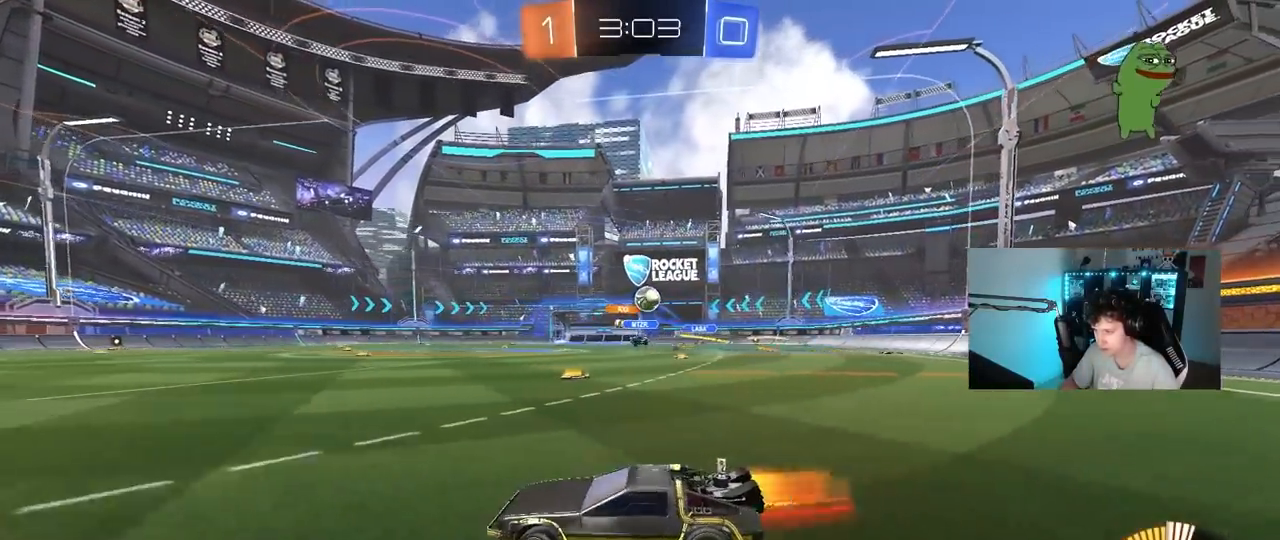
{"keys": ["d", "w"], "mouse": ["left"], "events": [[83, "shift", "down"], [183, "shift", "up"], [367, "shift", "down"], [450, "shift", "up"], [500, "mouse_left", "down"]]}
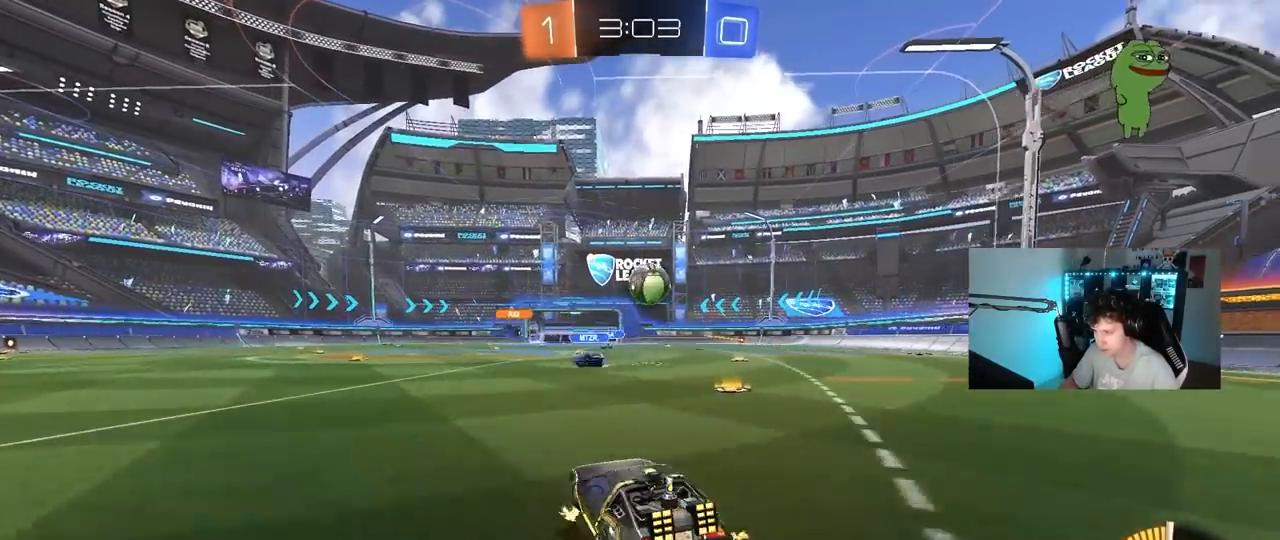
{"keys": ["a", "shift", "w"], "mouse": ["left", "right"], "events": [[50, "d", "up"], [133, "w", "up"], [183, "a", "down"], [183, "mouse_right", "down"], [183, "s", "down"], [233, "a", "up"], [233, "d", "down"], [333, "s", "up"], [383, "d", "up"], [383, "mouse_right", "up"], [417, "a", "down"], [417, "mouse_right", "down"], [417, "shift", "down"], [417, "w", "down"]]}
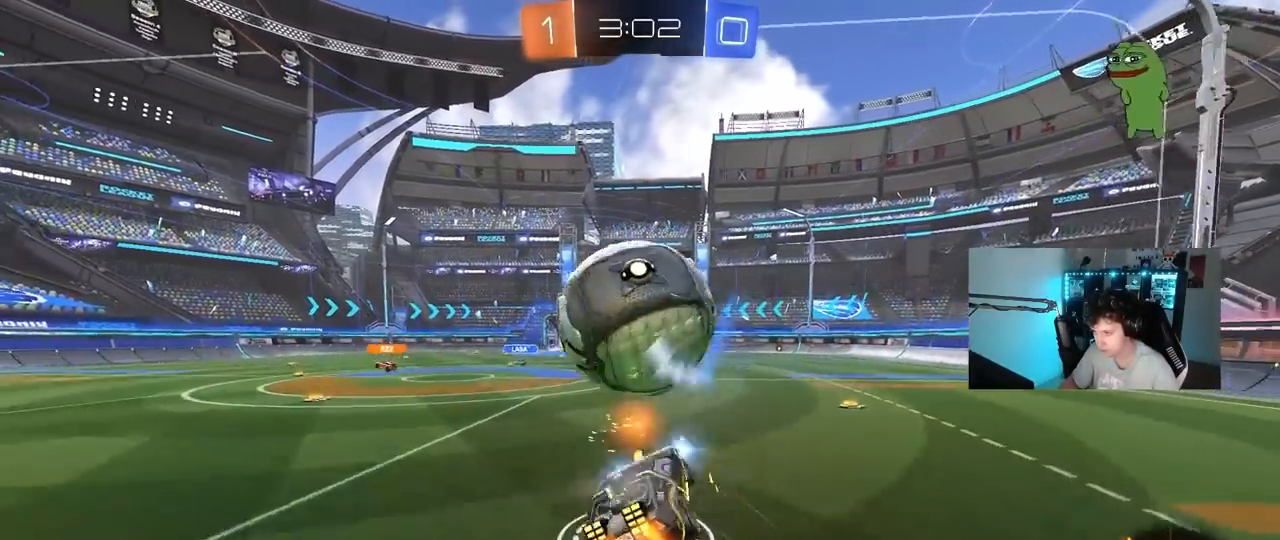
{"keys": ["a", "shift", "space"], "mouse": ["left"], "events": [[17, "s", "down"], [17, "w", "up"], [200, "mouse_right", "up"], [483, "s", "up"], [483, "space", "down"]]}
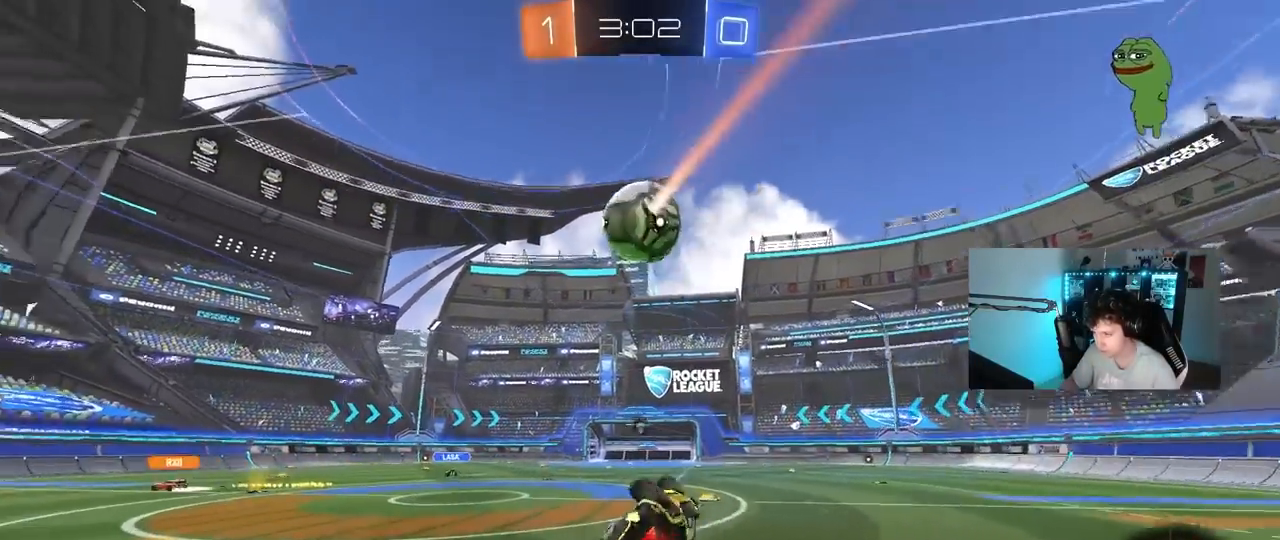
{"keys": [], "mouse": [], "events": [[33, "s", "down"], [133, "mouse_left", "up"], [183, "space", "up"], [267, "s", "up"], [267, "shift", "up"], [367, "a", "up"]]}
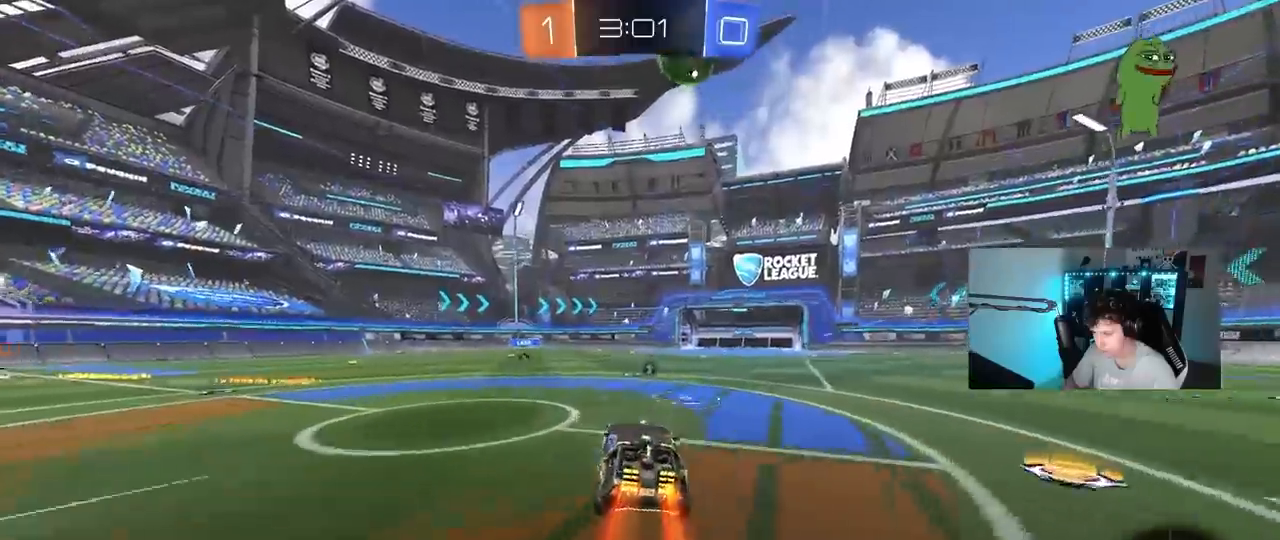
{"keys": ["w"], "mouse": ["left"], "events": [[100, "space", "down"], [183, "w", "down"], [233, "space", "up"], [383, "mouse_left", "down"]]}
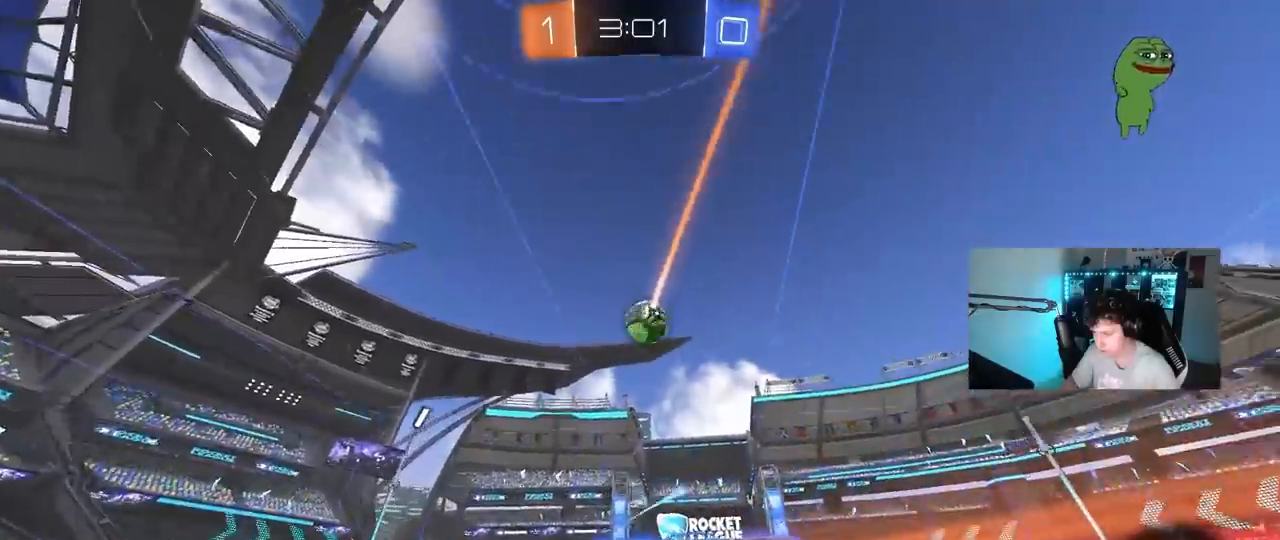
{"keys": ["w"], "mouse": [], "events": [[67, "mouse_left", "up"], [400, "d", "down"], [483, "d", "up"]]}
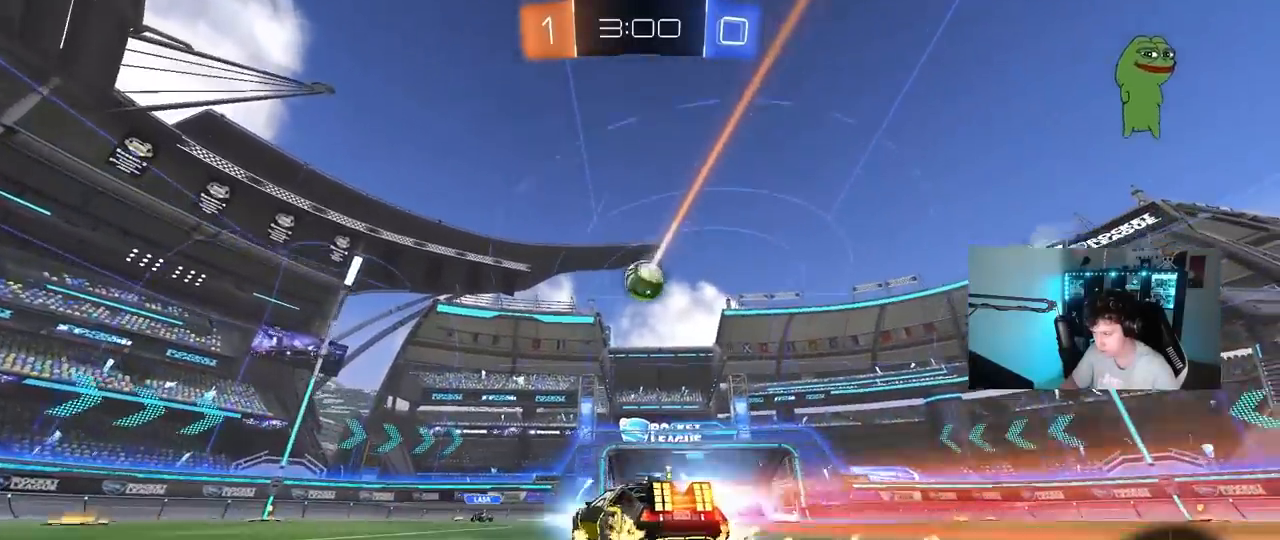
{"keys": ["w"], "mouse": [], "events": []}
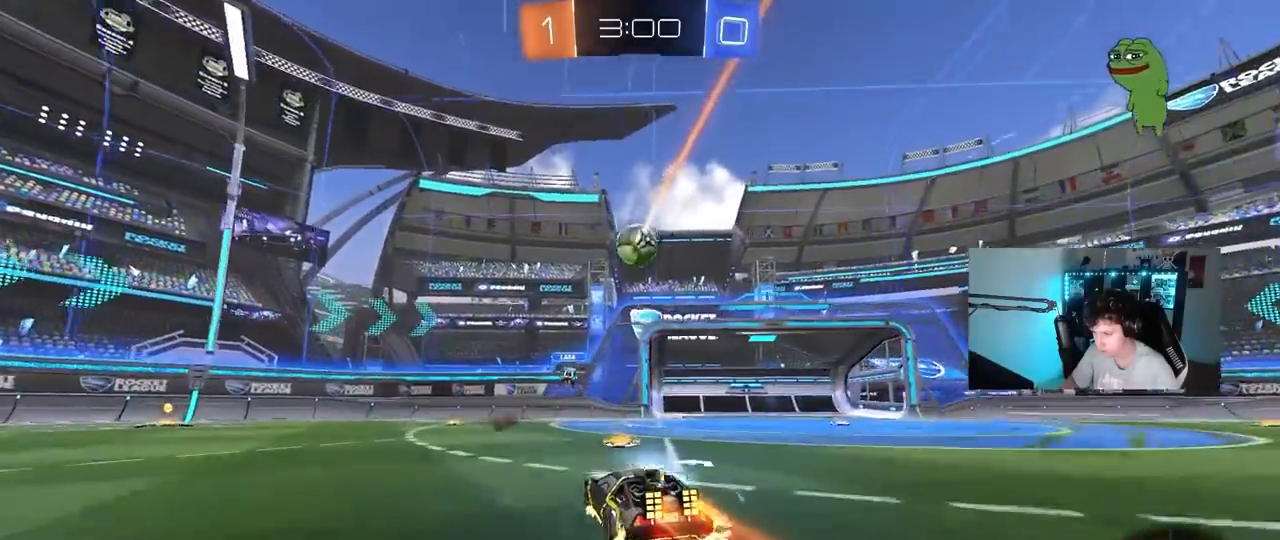
{"keys": ["a", "w"], "mouse": [], "events": [[50, "a", "down"], [233, "a", "up"], [383, "a", "down"]]}
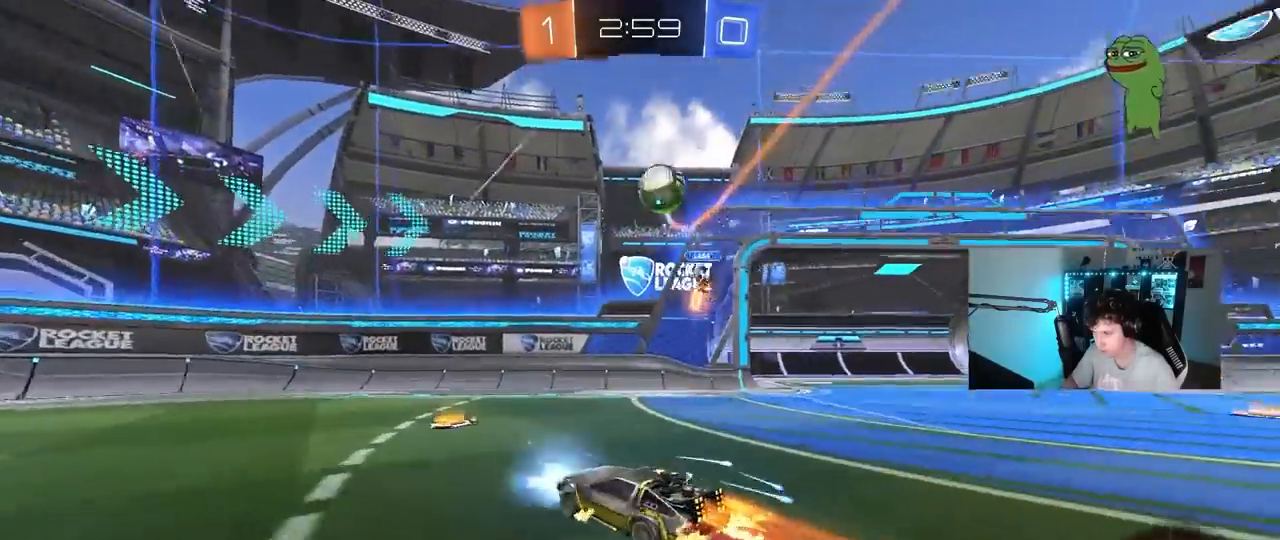
{"keys": ["d", "w"], "mouse": ["left"], "events": [[17, "shift", "down"], [67, "mouse_left", "down"], [117, "shift", "up"], [300, "a", "up"], [433, "d", "down"]]}
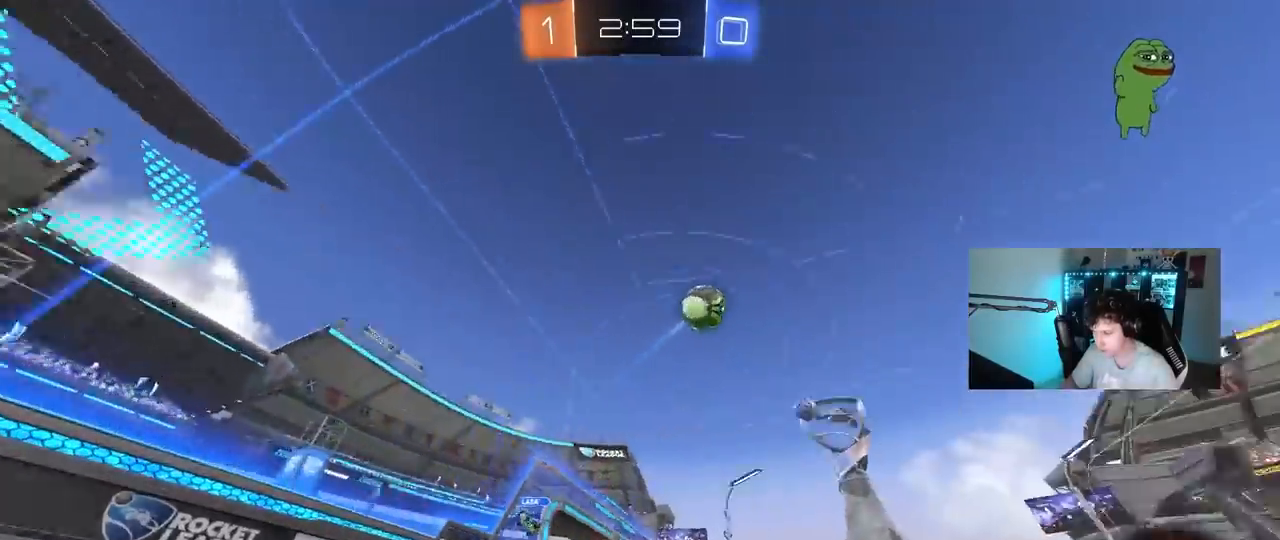
{"keys": ["a", "w"], "mouse": [], "events": [[33, "d", "up"], [83, "a", "down"], [133, "shift", "down"], [267, "shift", "up"], [317, "mouse_left", "up"], [417, "mouse_left", "down"], [500, "mouse_left", "up"]]}
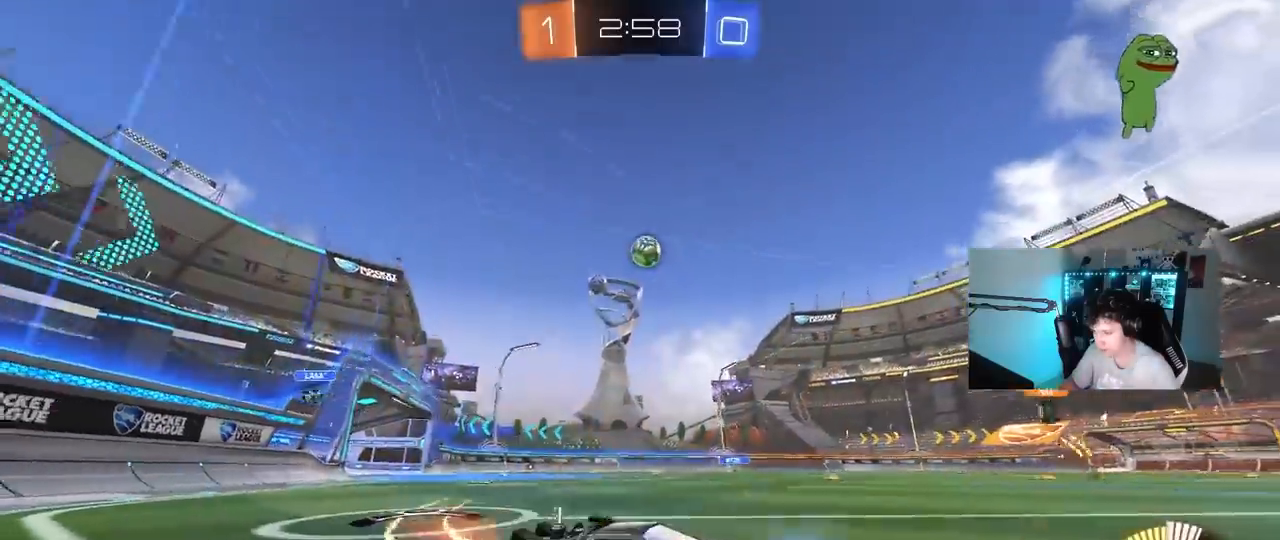
{"keys": ["w"], "mouse": [], "events": [[283, "a", "up"], [333, "d", "down"], [467, "d", "up"]]}
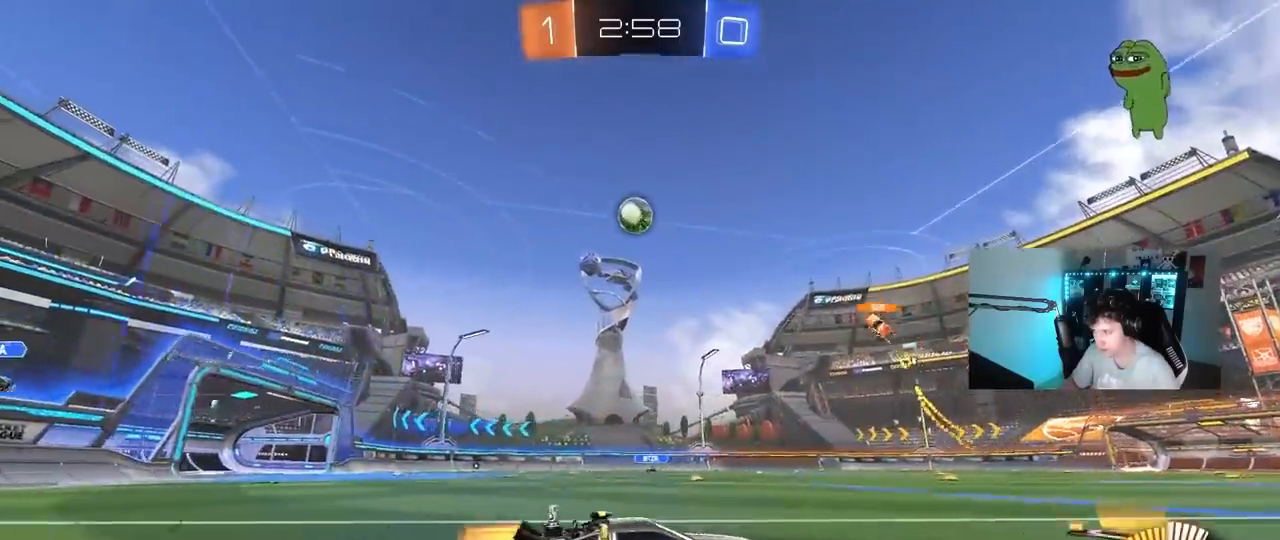
{"keys": ["a", "s", "shift"], "mouse": ["right"], "events": [[17, "a", "down"], [17, "mouse_left", "down"], [167, "a", "up"], [167, "mouse_left", "up"], [300, "a", "down"], [300, "mouse_right", "down"], [350, "shift", "down"], [433, "s", "down"], [433, "w", "up"]]}